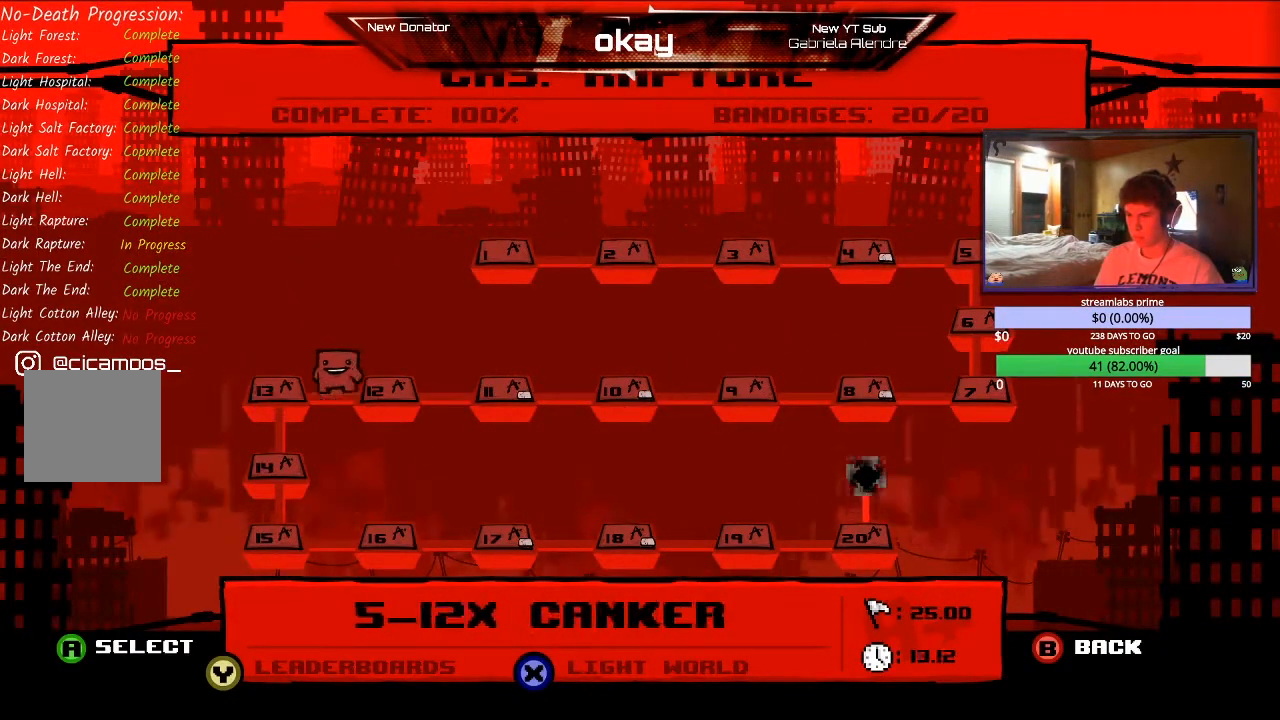
Gameplay with a controller (Xbox layout); each line is a JSON object with the inputs held at the frame after it. "events" lists button and stick changes between this image and that frame as [ms after this image, input, new state], when the widget could be followed in between. Not read: right_stick.
{"buttons": [], "left_stick": "center", "events": [[67, "left_stick", "center"], [200, "left_stick", "right"], [400, "left_stick", "center"]]}
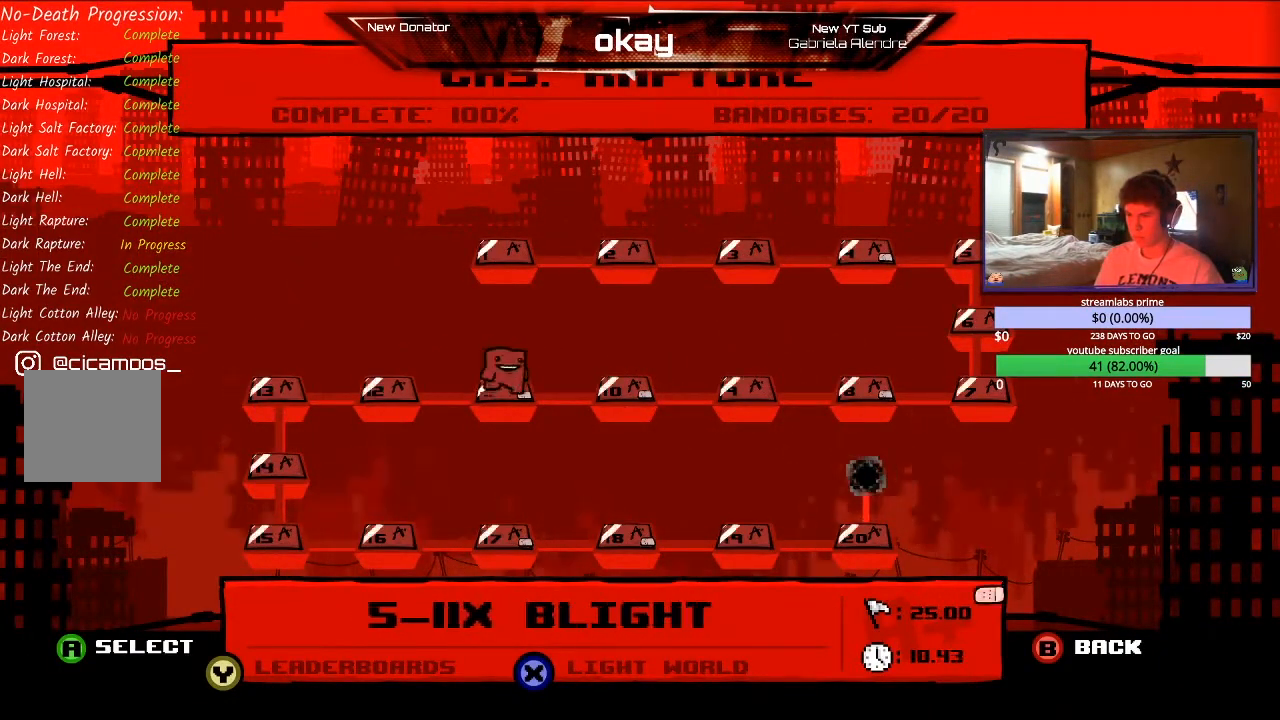
{"buttons": [], "left_stick": "center", "events": [[33, "left_stick", "right"], [500, "left_stick", "center"]]}
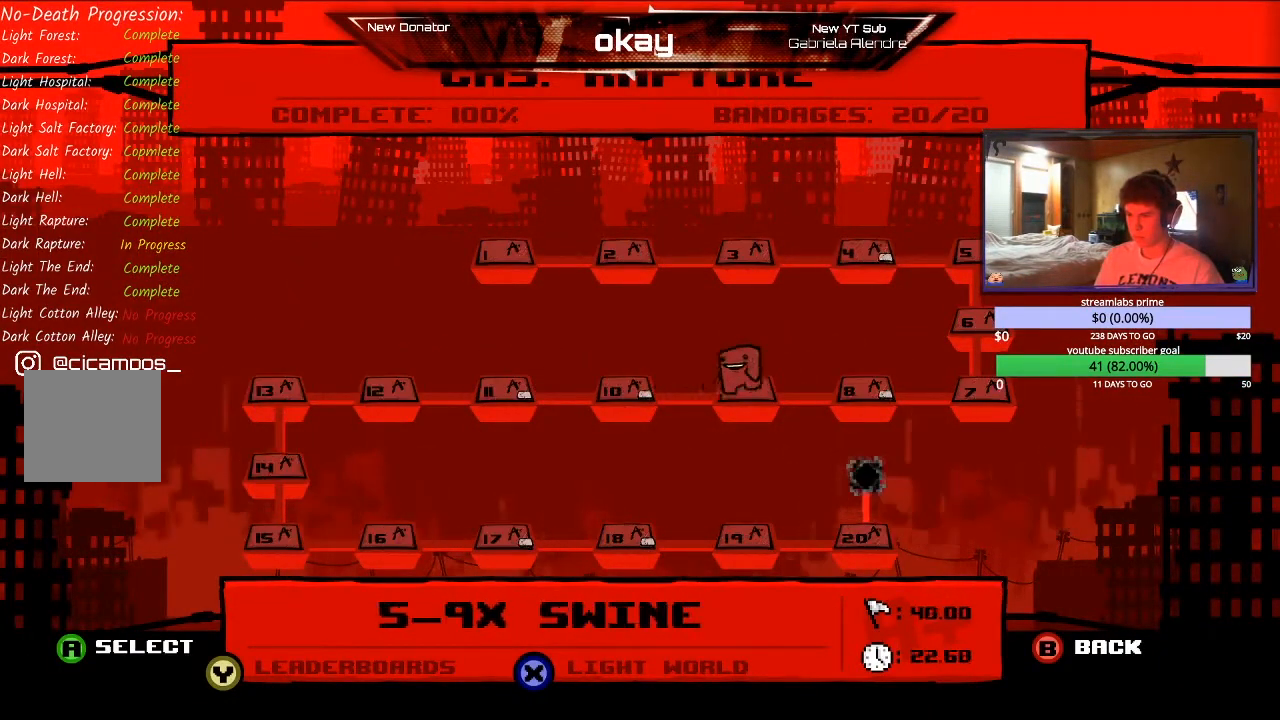
{"buttons": [], "left_stick": "center", "events": [[100, "left_stick", "left"], [500, "left_stick", "center"]]}
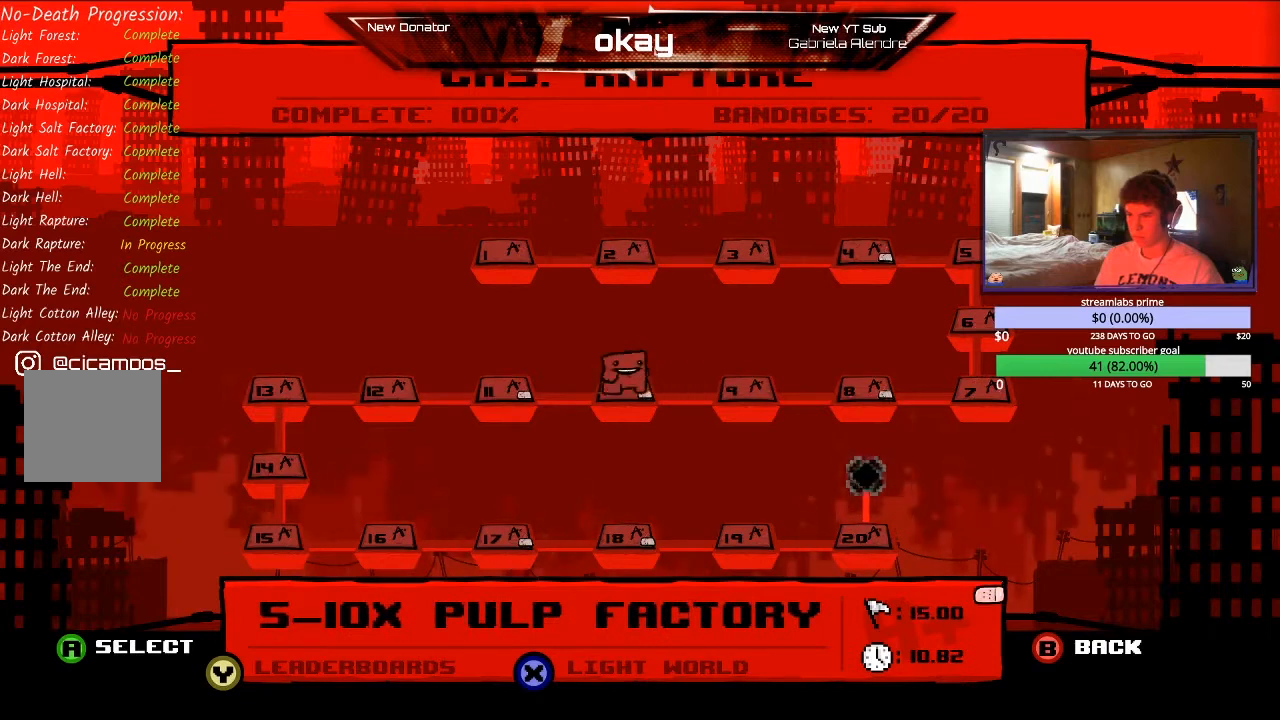
{"buttons": [], "left_stick": "left", "events": [[100, "left_stick", "left"], [233, "left_stick", "center"], [367, "left_stick", "left"]]}
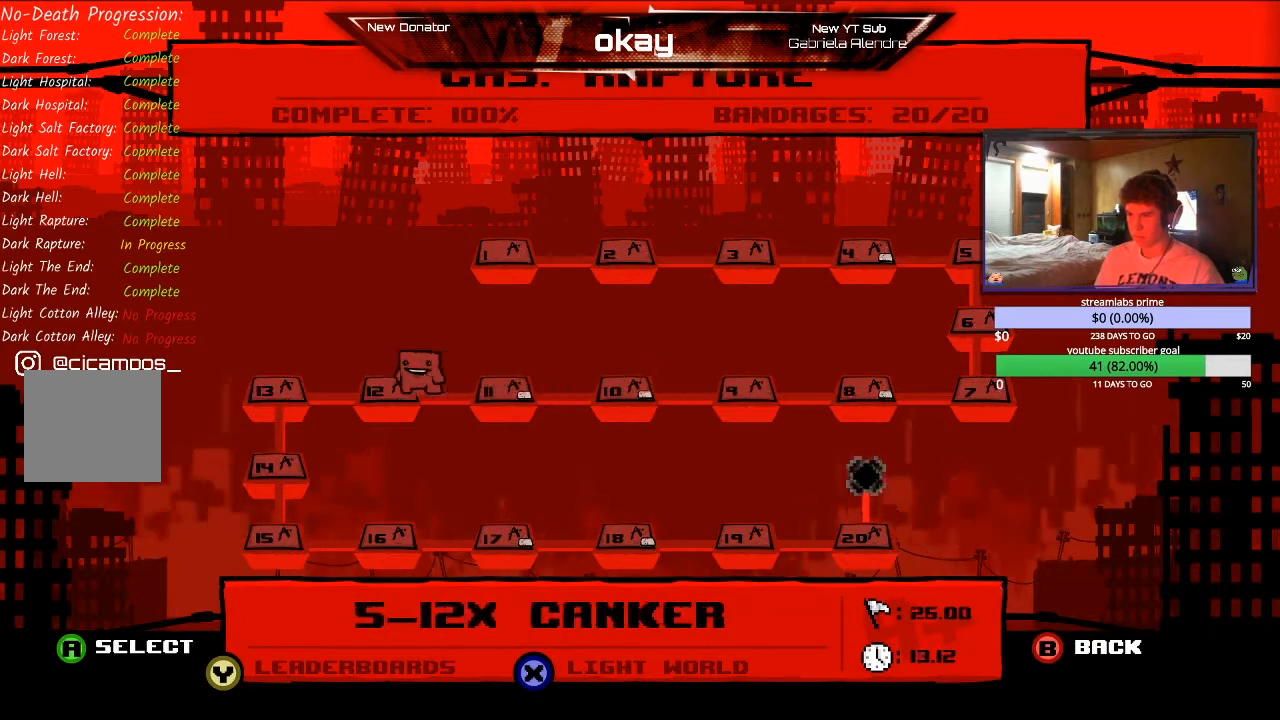
{"buttons": [], "left_stick": "down", "events": [[33, "left_stick", "center"], [133, "left_stick", "left"], [267, "left_stick", "center"], [433, "left_stick", "down"]]}
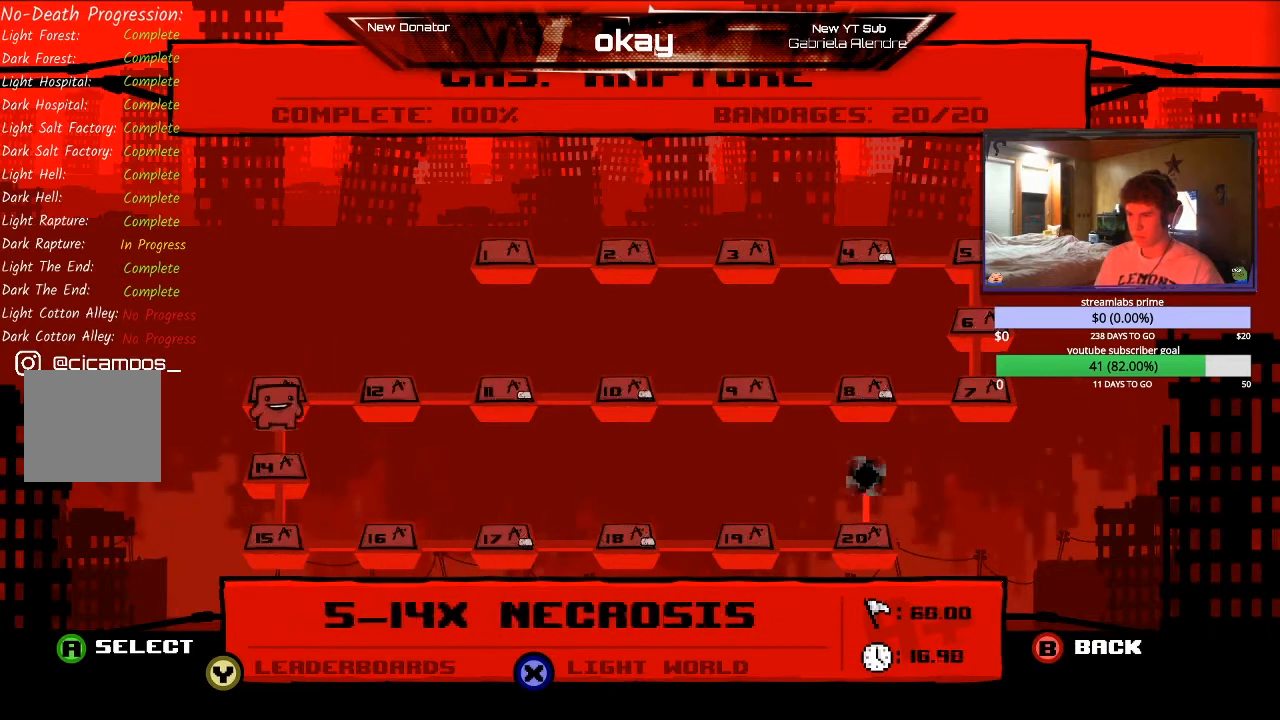
{"buttons": [], "left_stick": "up", "events": [[67, "left_stick", "center"], [133, "left_stick", "down"], [367, "left_stick", "center"], [500, "left_stick", "up"]]}
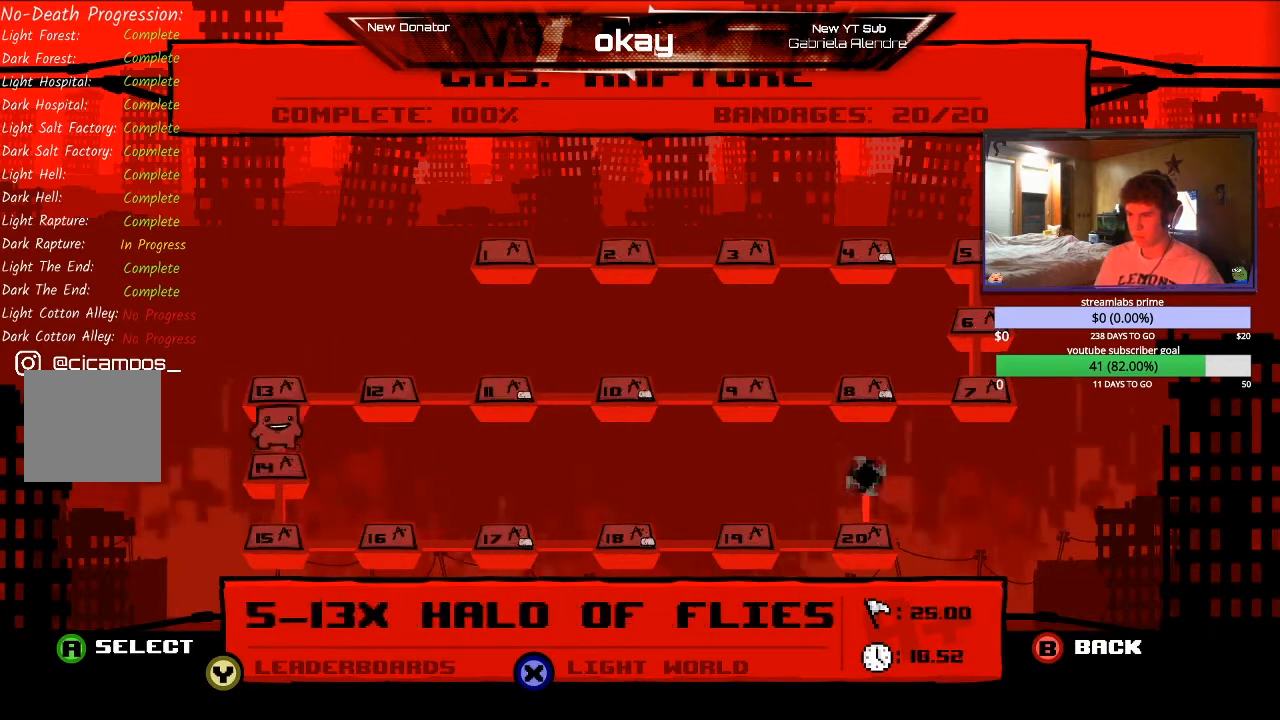
{"buttons": [], "left_stick": "down", "events": [[67, "left_stick", "down"]]}
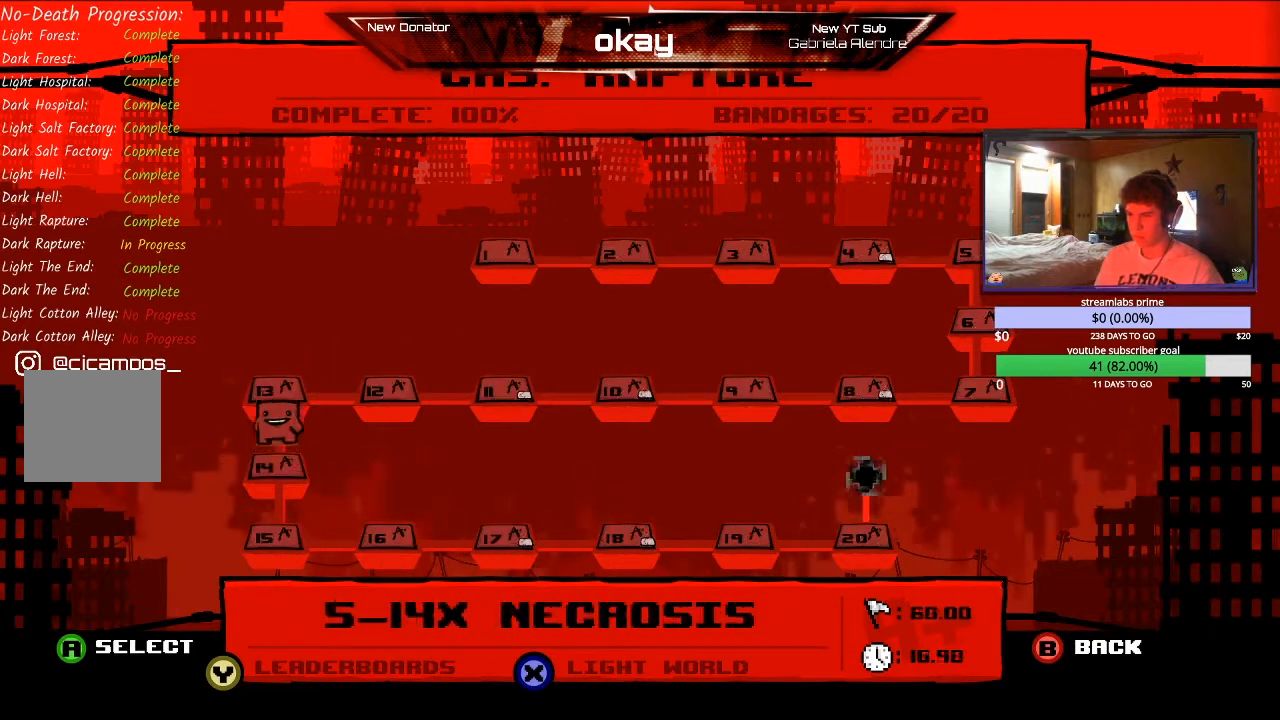
{"buttons": [], "left_stick": "up", "events": [[67, "left_stick", "center"], [167, "left_stick", "down"], [367, "left_stick", "center"], [500, "left_stick", "up"]]}
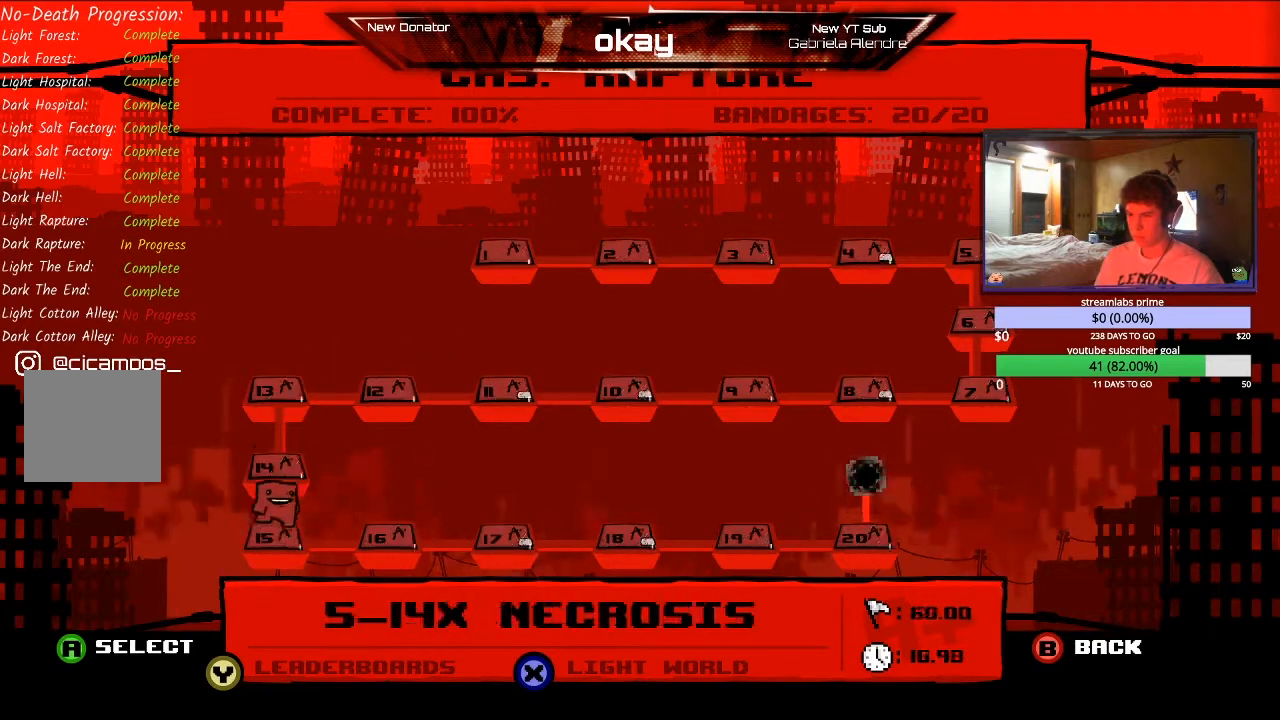
{"buttons": [], "left_stick": "center", "events": [[167, "left_stick", "center"], [300, "left_stick", "up"], [433, "left_stick", "center"]]}
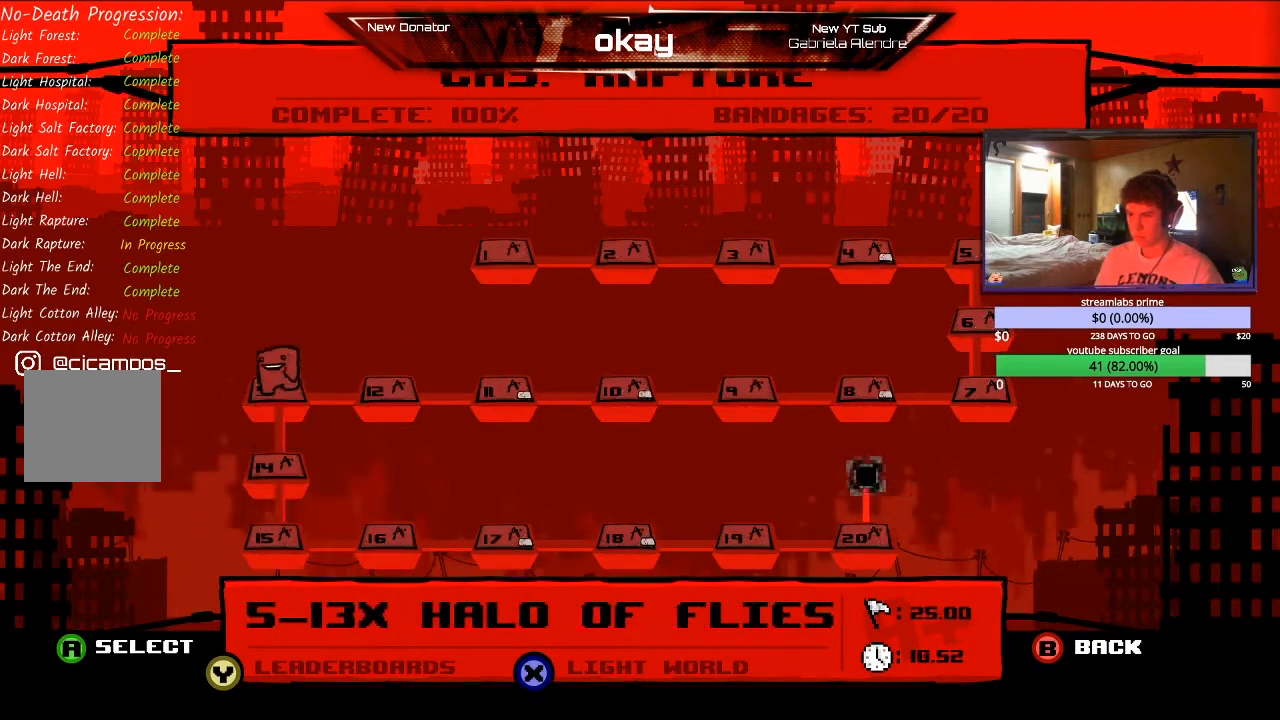
{"buttons": [], "left_stick": "right", "events": [[167, "left_stick", "right"], [333, "left_stick", "center"], [467, "left_stick", "right"]]}
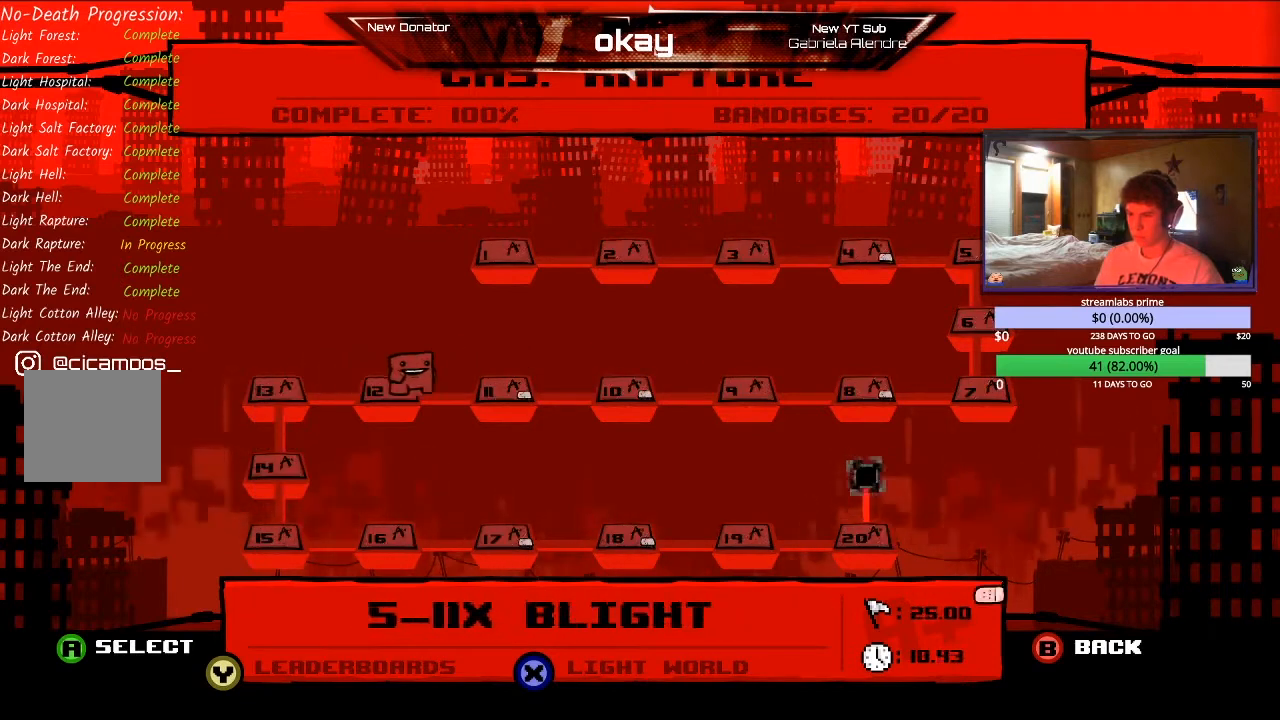
{"buttons": [], "left_stick": "center", "events": [[167, "left_stick", "center"], [333, "left_stick", "right"], [500, "left_stick", "center"]]}
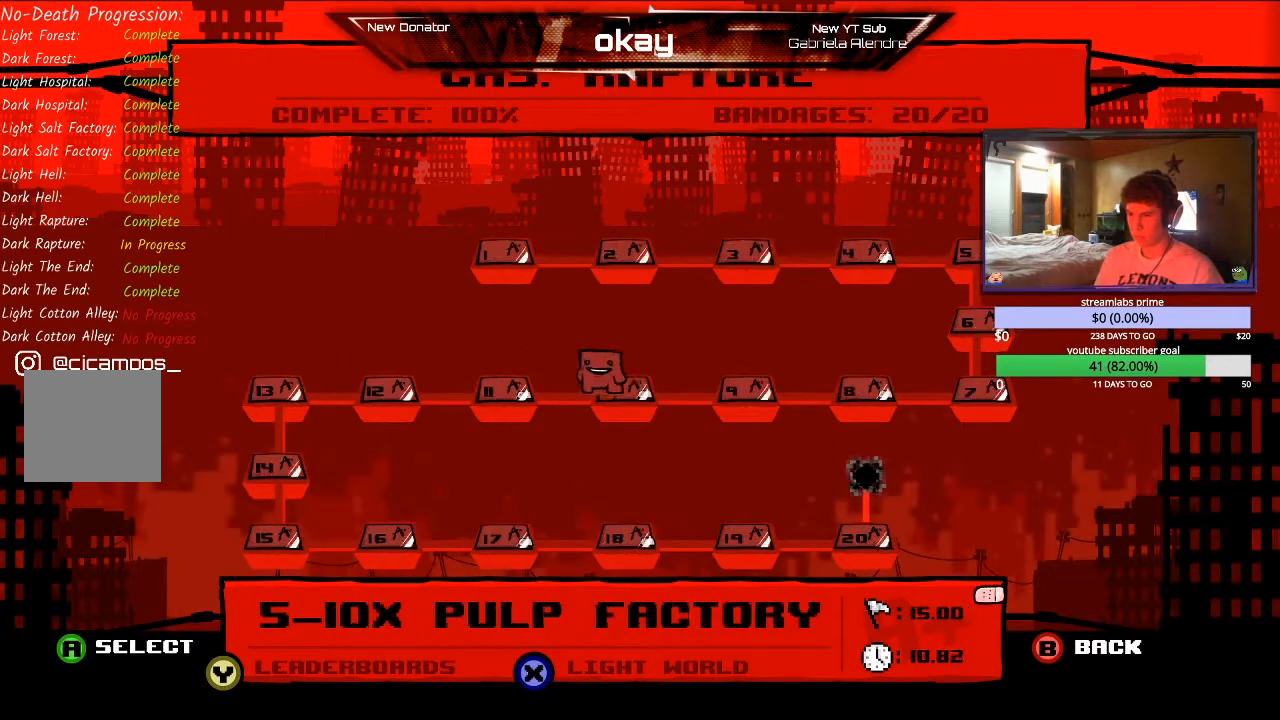
{"buttons": [], "left_stick": "center", "events": [[133, "left_stick", "right"], [333, "left_stick", "center"]]}
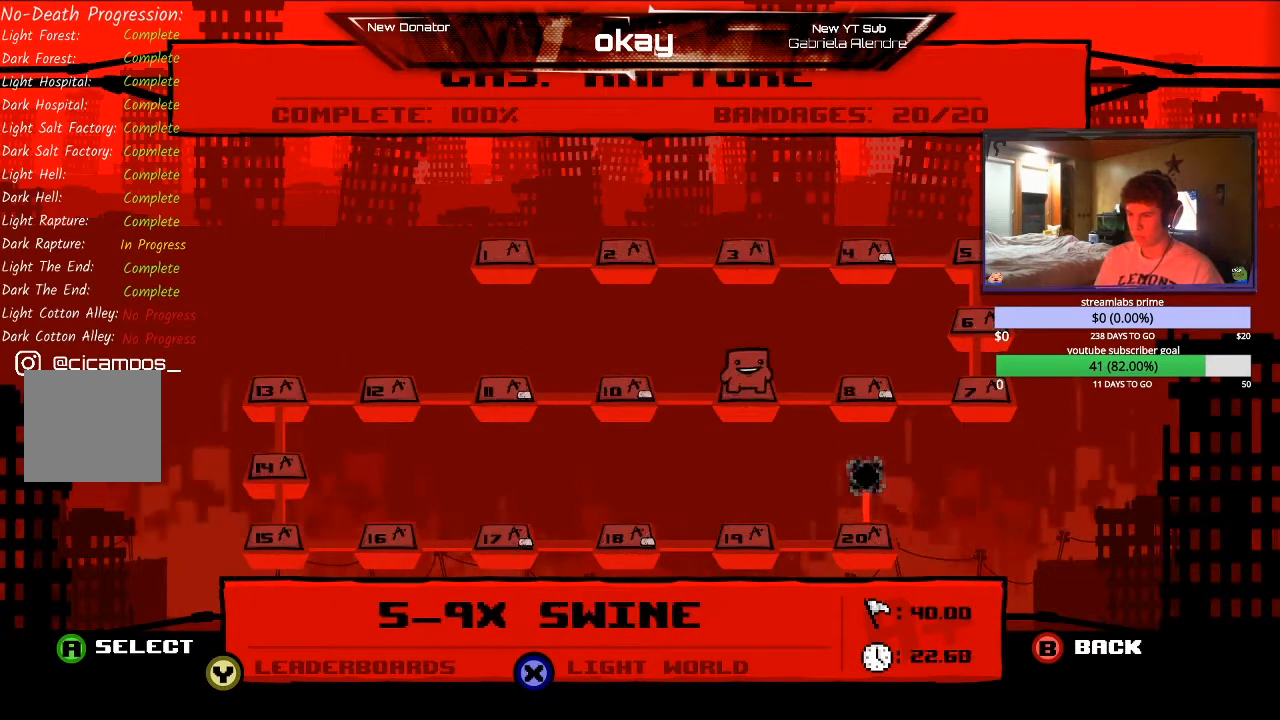
{"buttons": [], "left_stick": "center", "events": []}
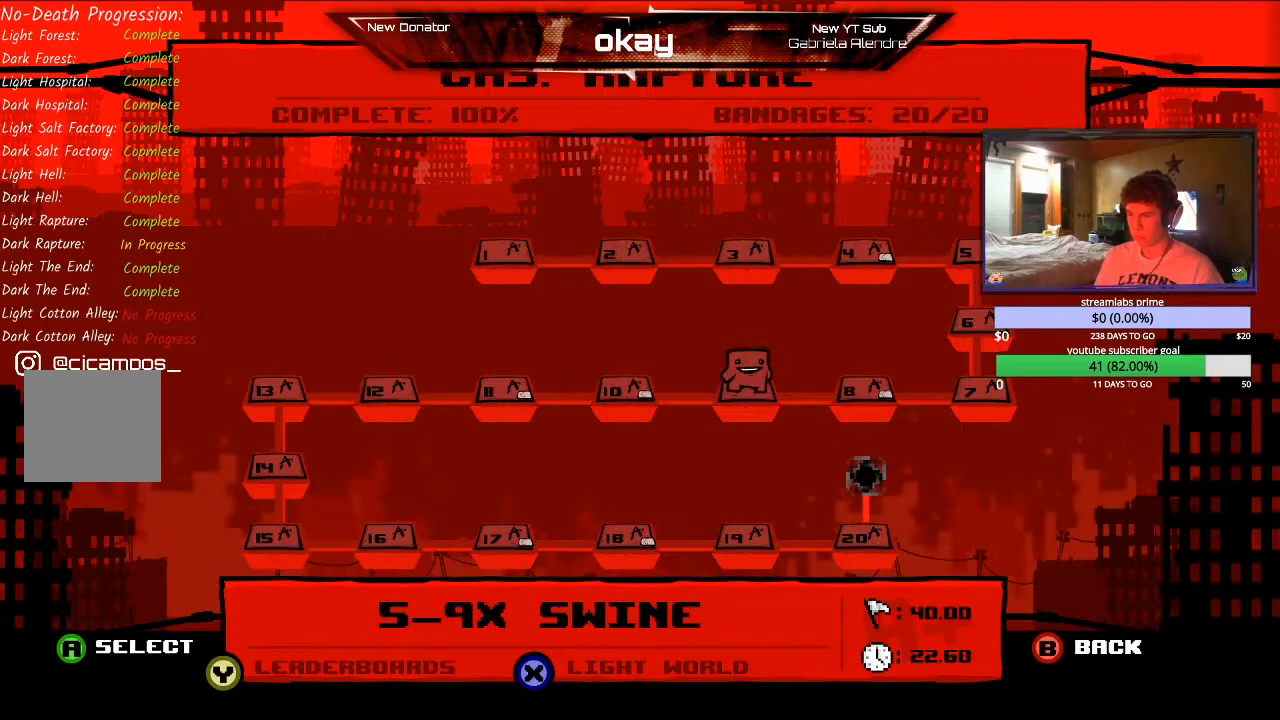
{"buttons": [], "left_stick": "center", "events": []}
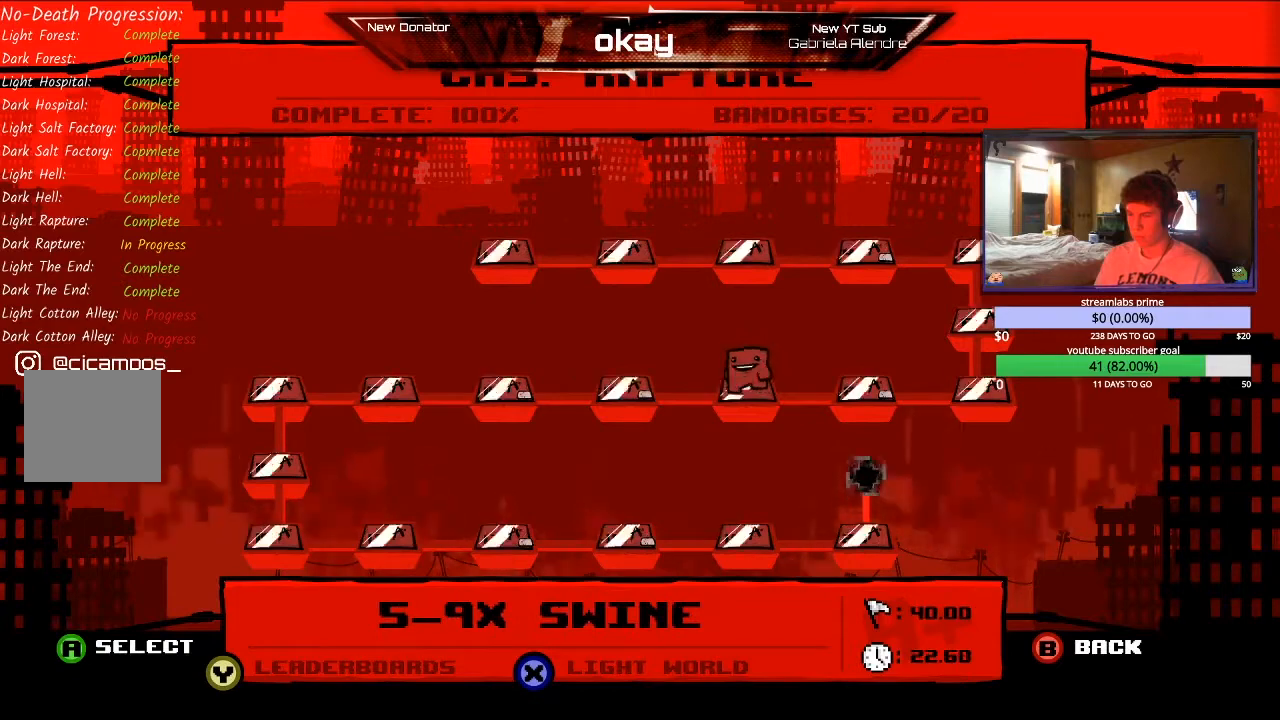
{"buttons": [], "left_stick": "center", "events": []}
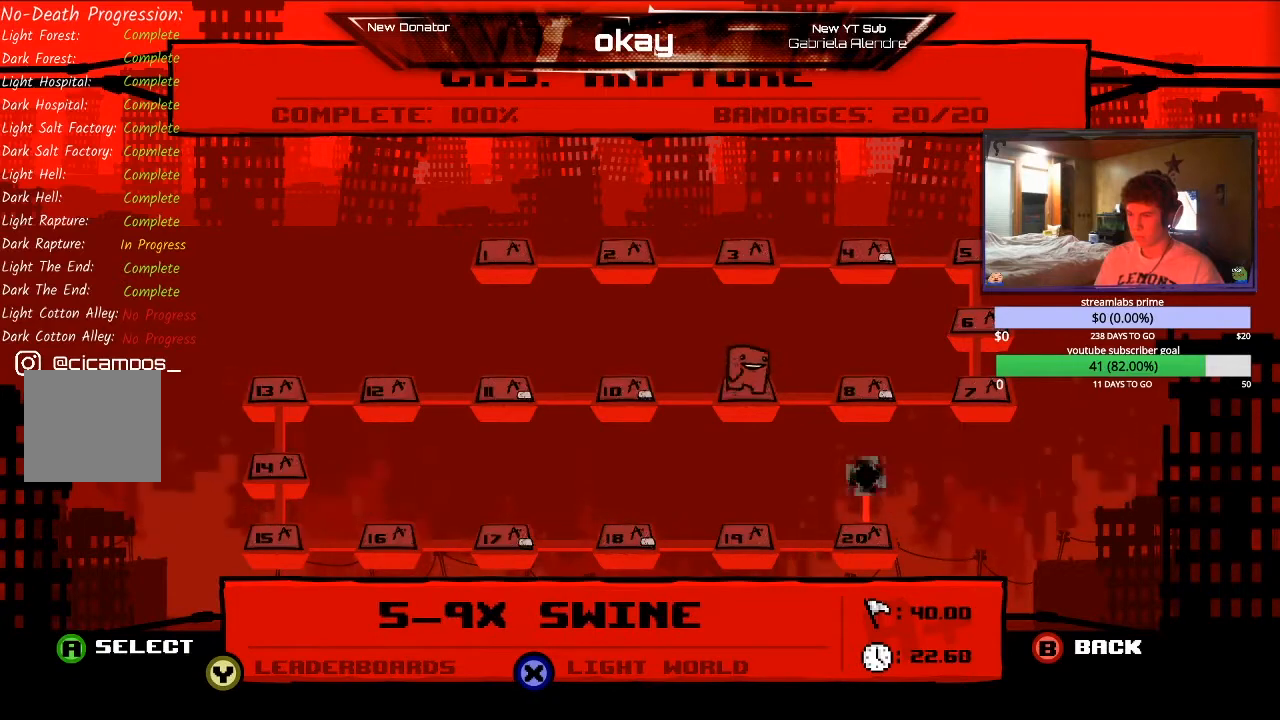
{"buttons": [], "left_stick": "center", "events": []}
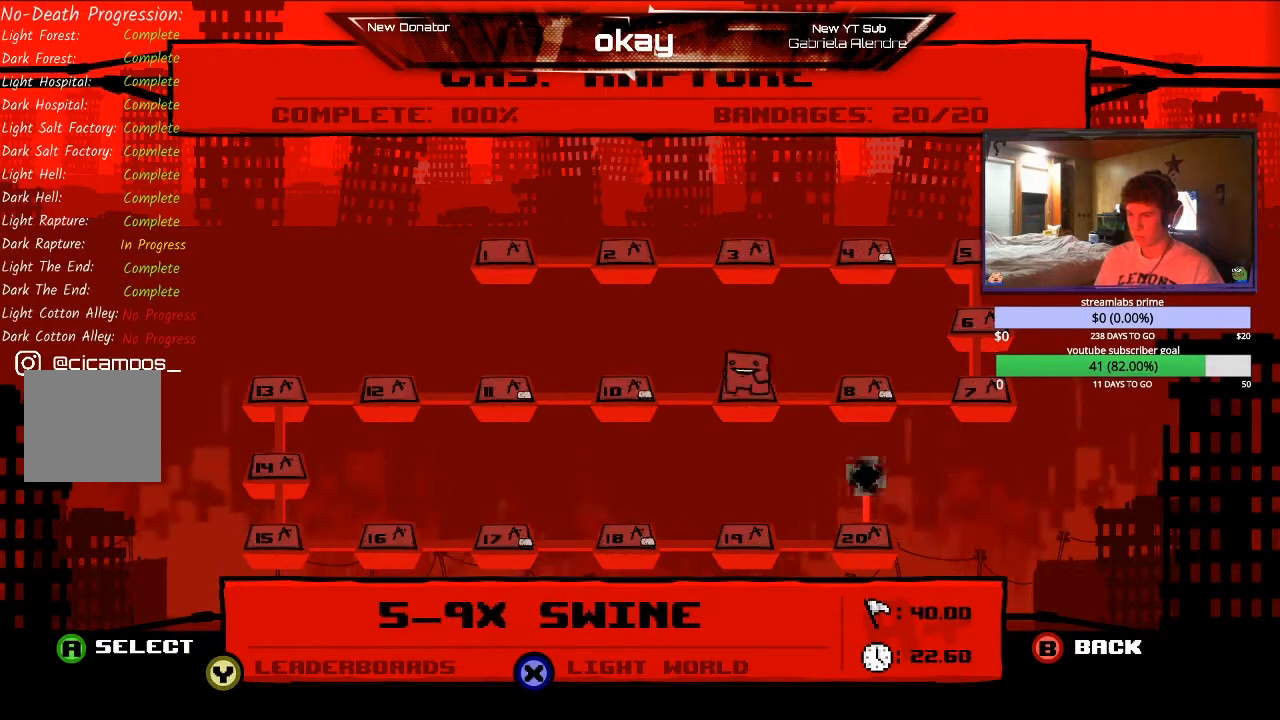
{"buttons": [], "left_stick": "center", "events": []}
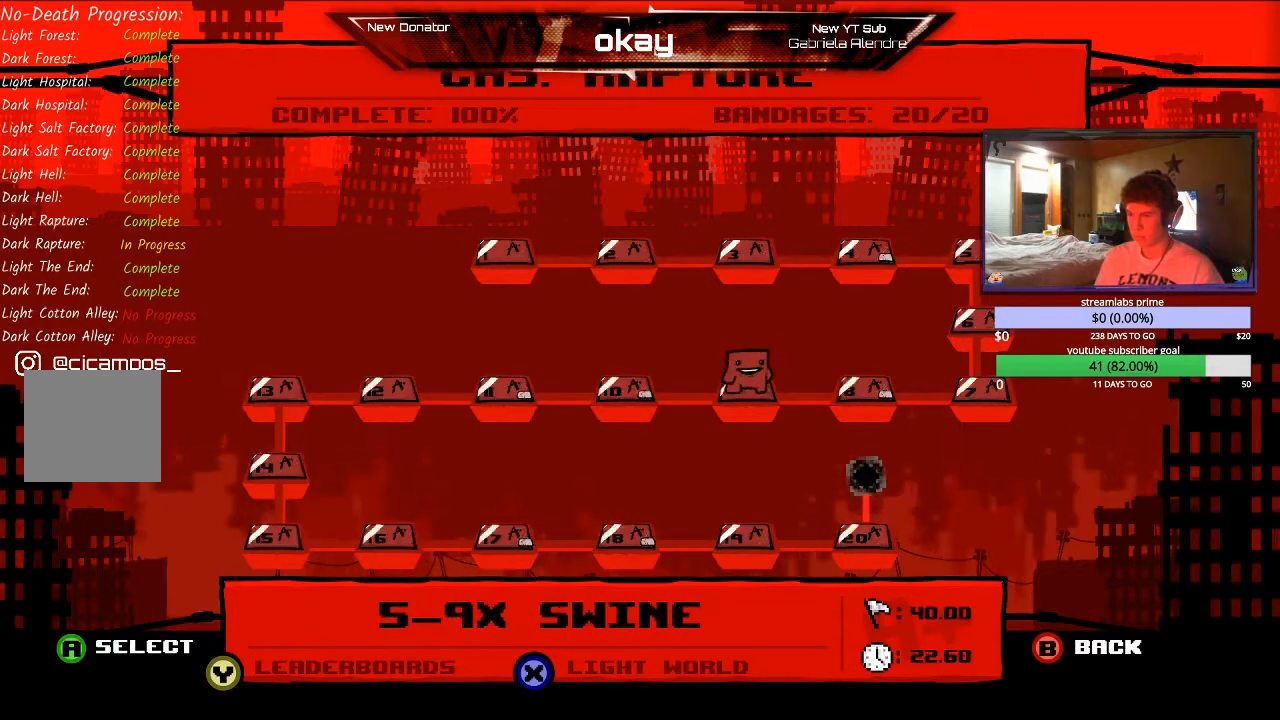
{"buttons": [], "left_stick": "center", "events": []}
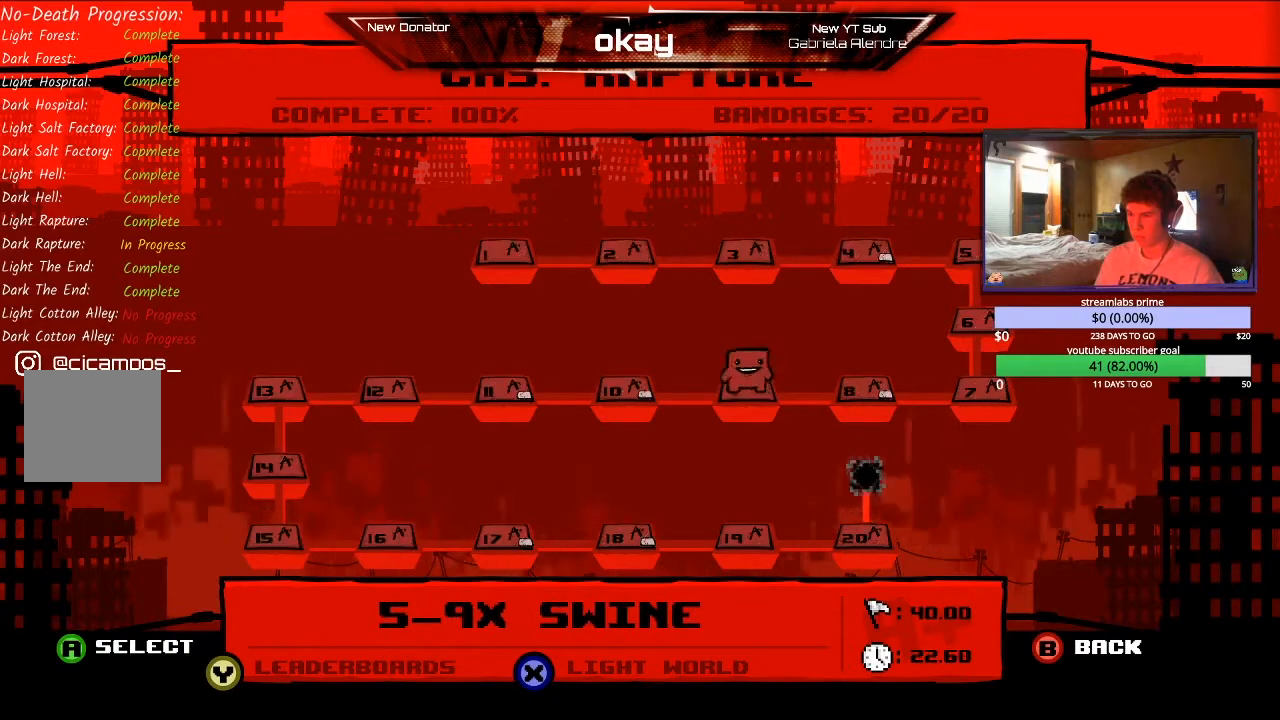
{"buttons": [], "left_stick": "center", "events": [[300, "A", "down"], [500, "A", "up"]]}
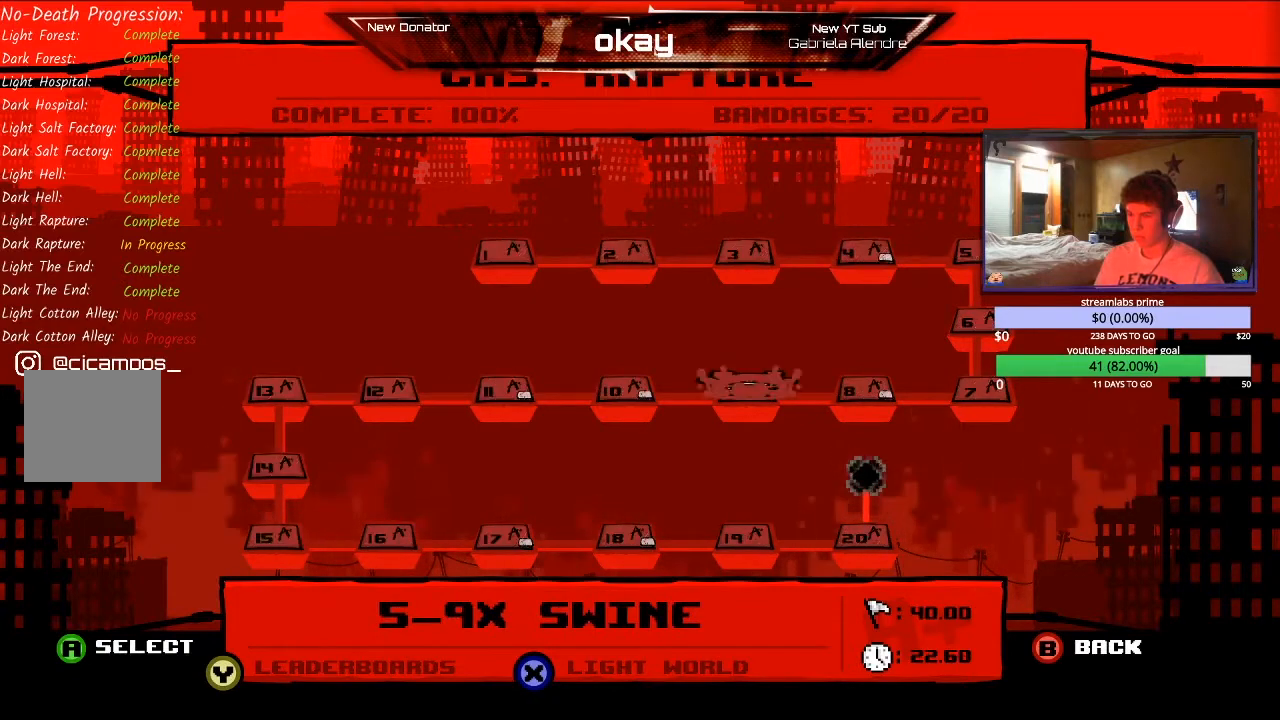
{"buttons": [], "left_stick": "center", "events": [[167, "R1", "down"], [267, "L1", "down"], [333, "L2", "down"], [367, "R2", "down"], [433, "L1", "up"], [433, "R1", "up"], [467, "R2", "up"], [500, "L2", "up"]]}
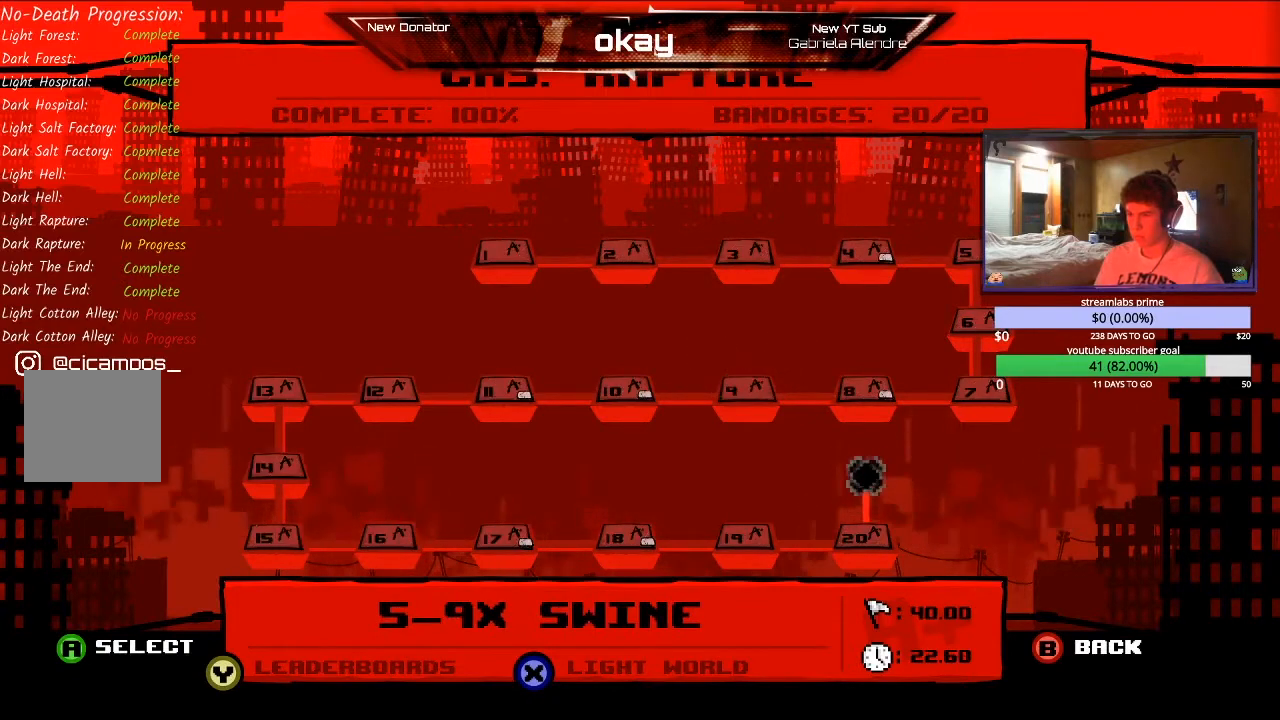
{"buttons": [], "left_stick": "right", "events": [[500, "left_stick", "right"]]}
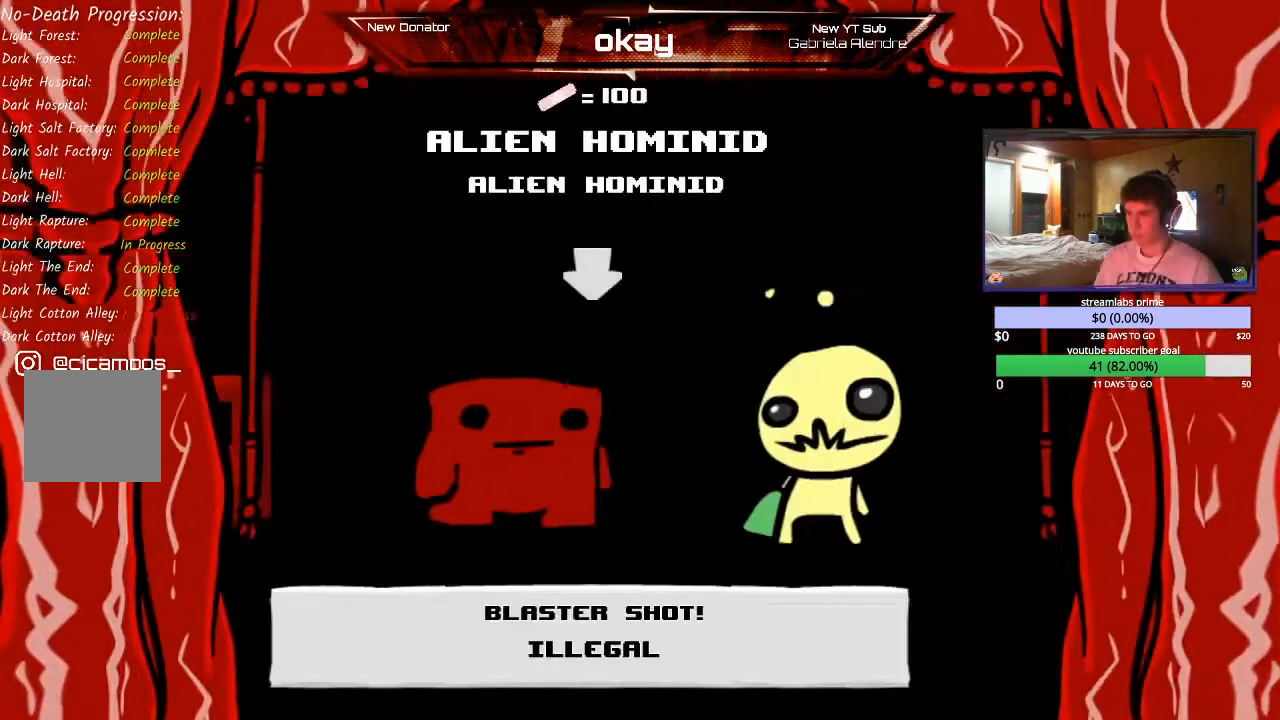
{"buttons": [], "left_stick": "center", "events": [[133, "left_stick", "center"], [267, "left_stick", "right"], [400, "left_stick", "center"]]}
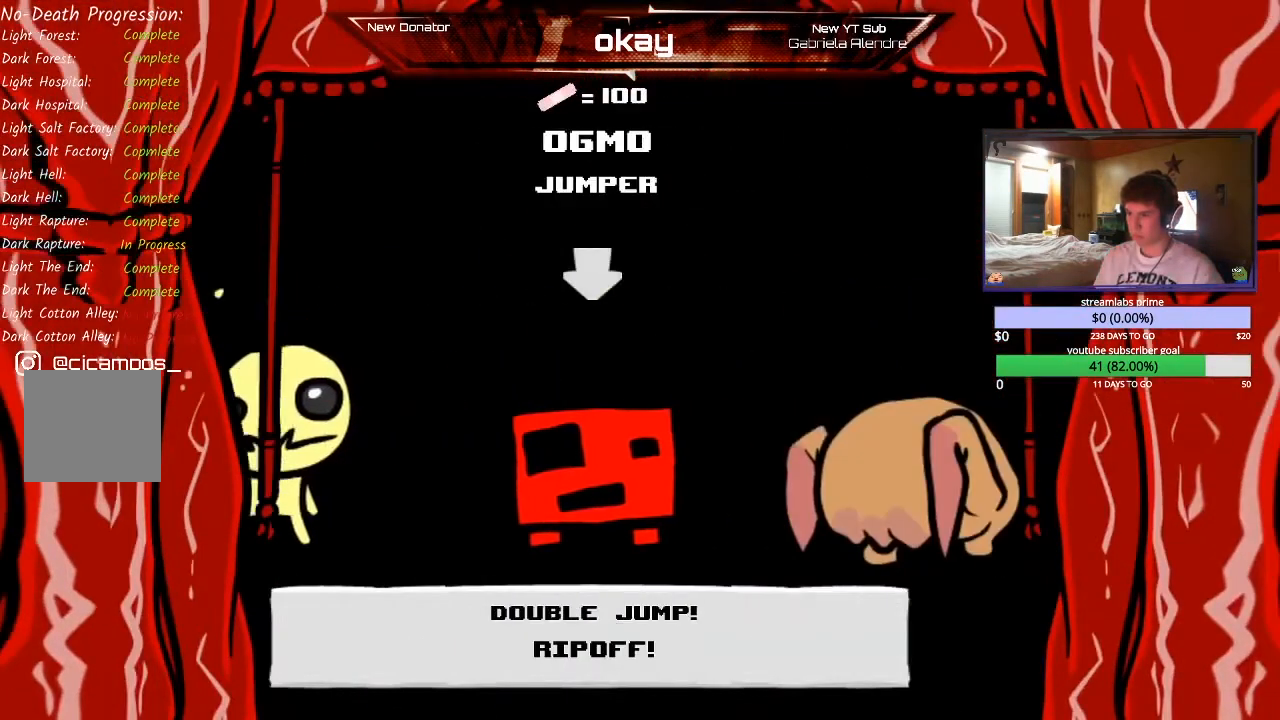
{"buttons": [], "left_stick": "right", "events": [[33, "left_stick", "right"], [200, "left_stick", "center"], [367, "left_stick", "right"]]}
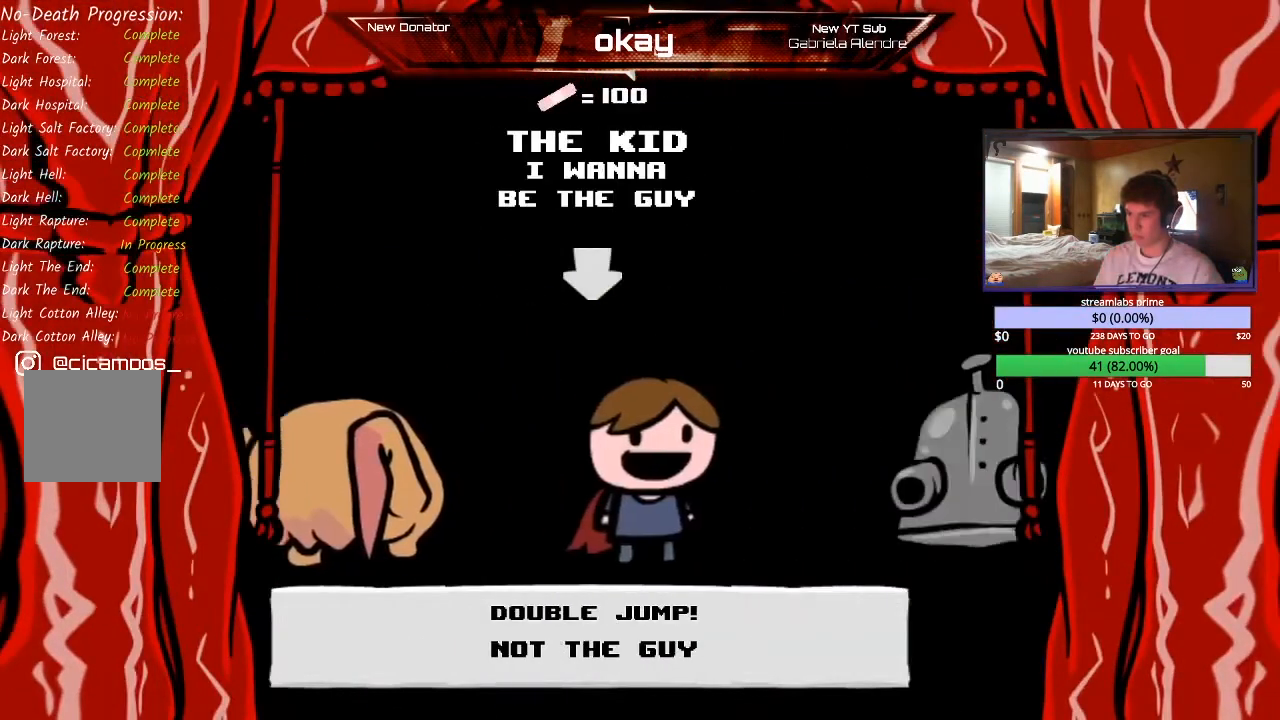
{"buttons": ["A", "L1", "R1"], "left_stick": "center", "events": [[33, "left_stick", "center"], [300, "A", "down"], [467, "L1", "down"], [467, "R1", "down"]]}
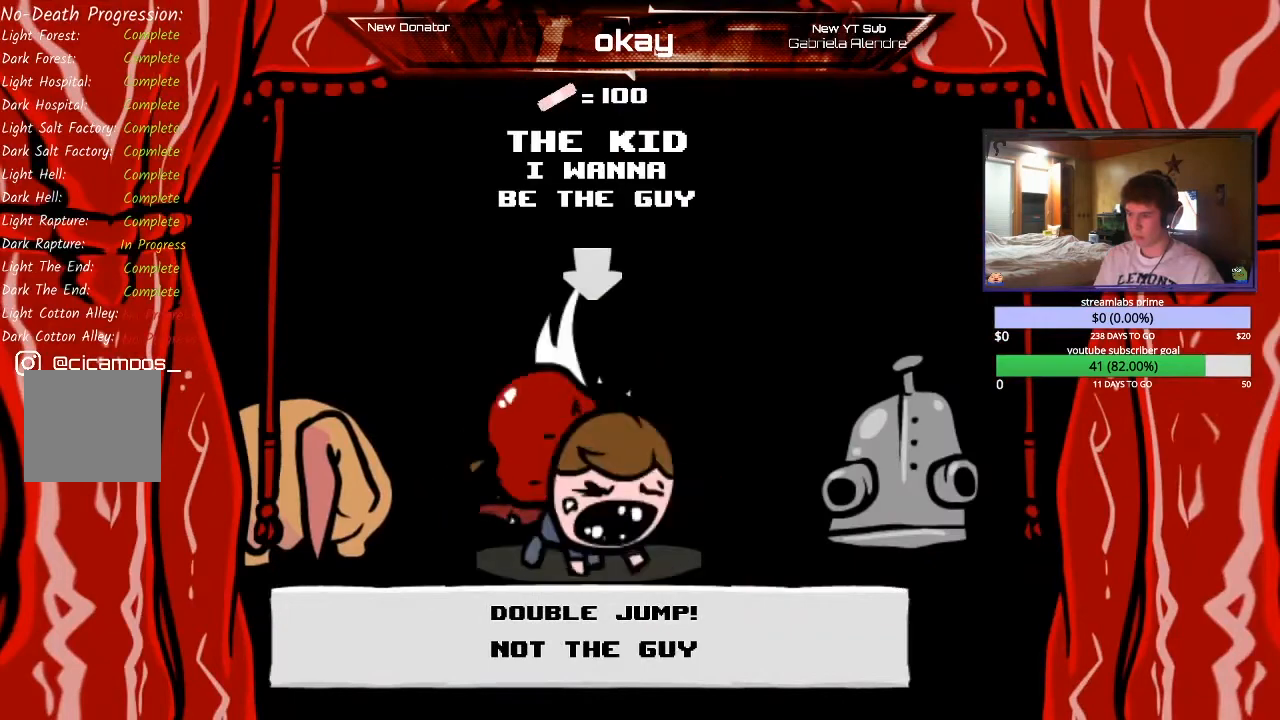
{"buttons": ["R2"], "left_stick": "center", "events": [[100, "A", "up"], [100, "L2", "down"], [133, "R2", "down"], [167, "R1", "up"], [233, "L1", "up"], [267, "L2", "up"]]}
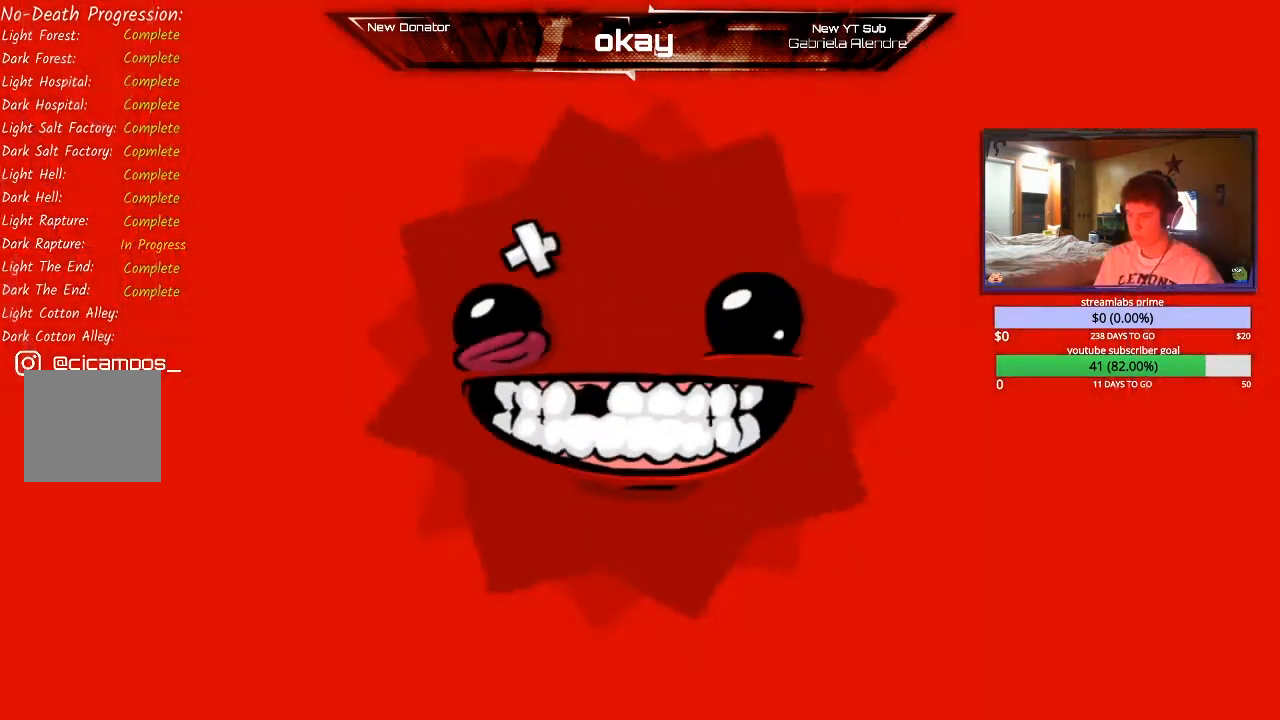
{"buttons": ["R2"], "left_stick": "right", "events": [[333, "left_stick", "right"]]}
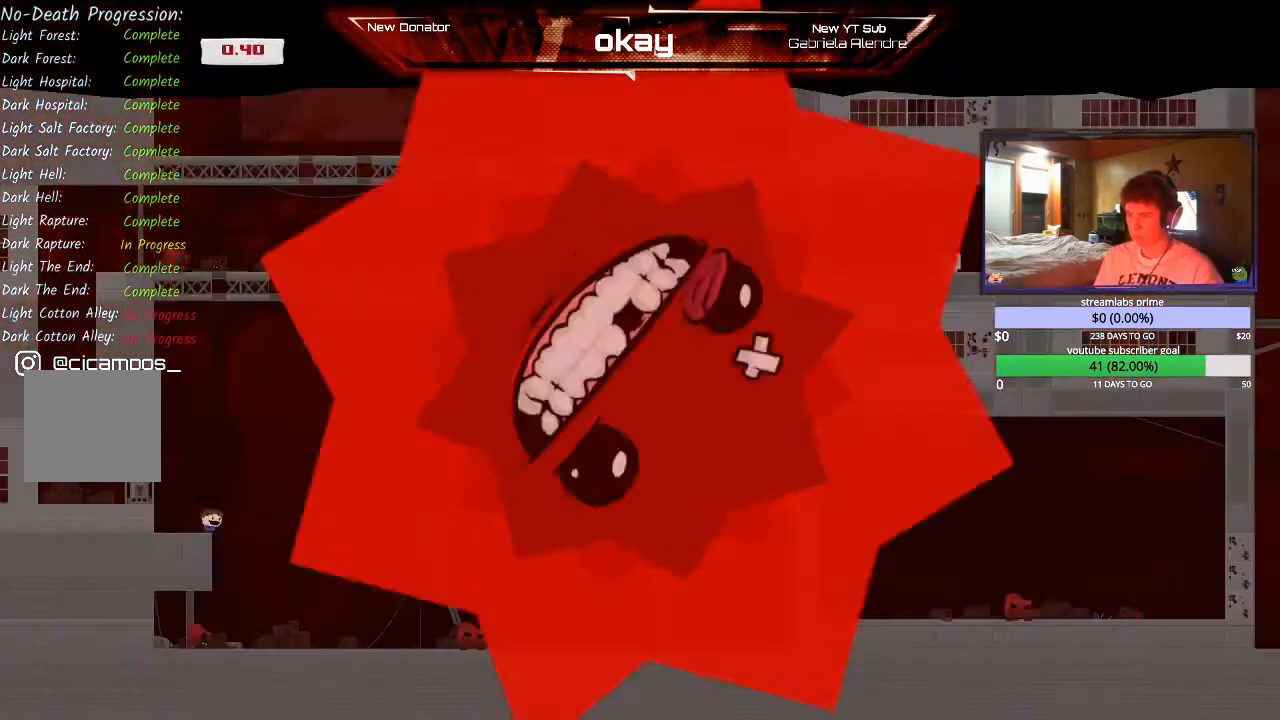
{"buttons": ["A", "R2"], "left_stick": "right", "events": [[500, "A", "down"]]}
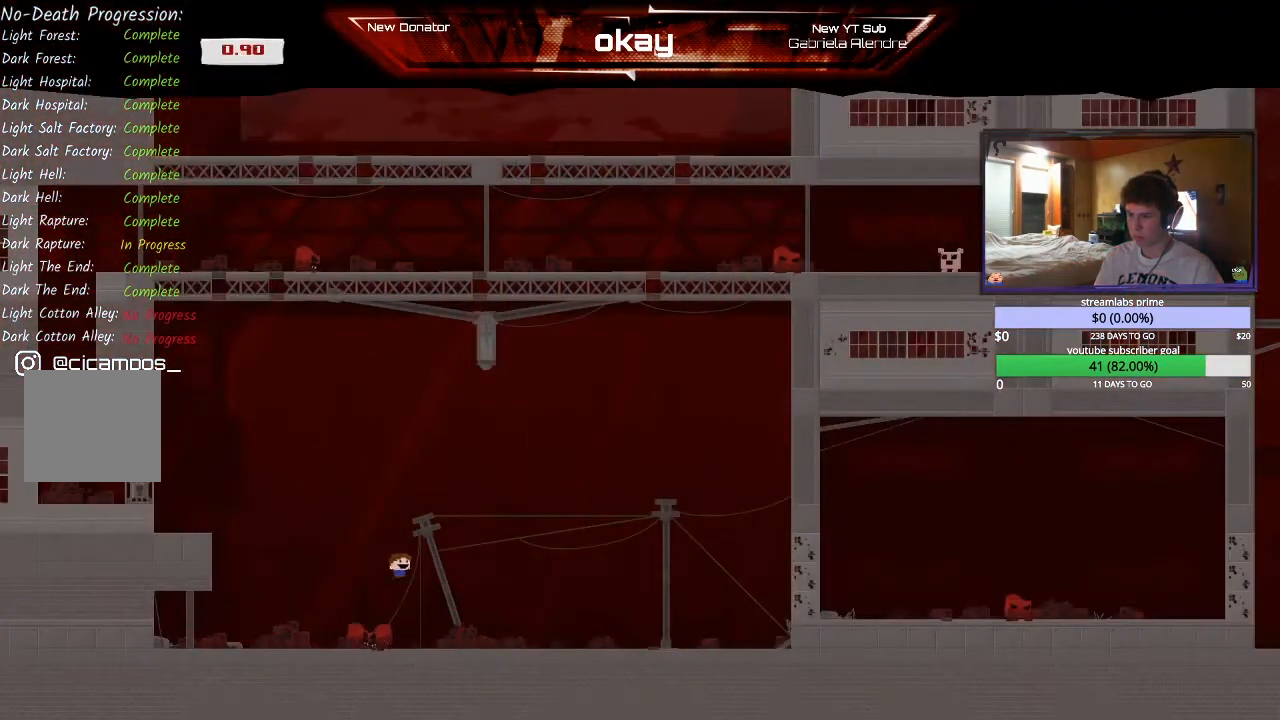
{"buttons": ["R2"], "left_stick": "right", "events": [[233, "A", "up"]]}
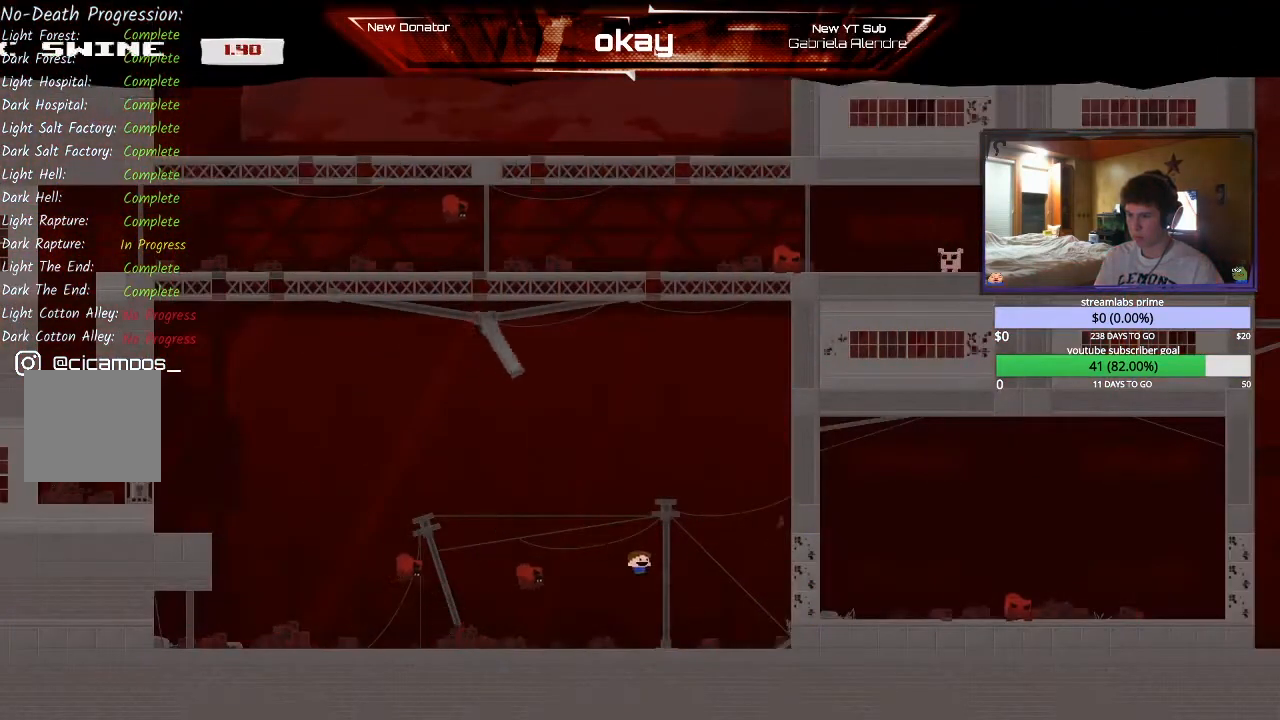
{"buttons": [], "left_stick": "center", "events": [[233, "START", "down"], [300, "left_stick", "center"], [367, "START", "up"], [400, "R2", "up"]]}